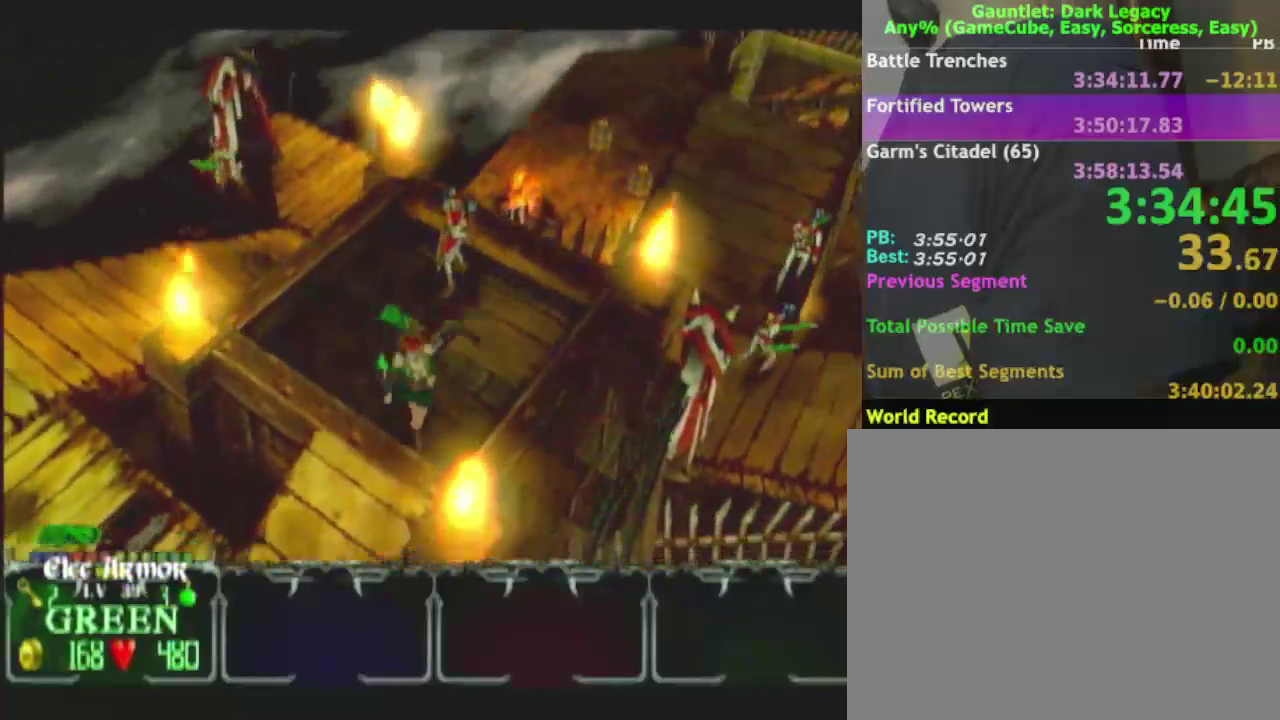
Gameplay with a controller (Nintendo layout); each line is a JSON object with the inputs held at the frame after it. "events" lists button and stick changes between this image and that frame as [ms after this image, input, new state], when the widget could be followed in between. This overlay highlights the sticks when they move; stick clicks (L3) are not distinguishable. Not read: L3 R3.
{"buttons": [], "left_stick": "left", "right_stick": "center", "events": [[50, "left_stick", "down-left"], [367, "left_stick", "left"]]}
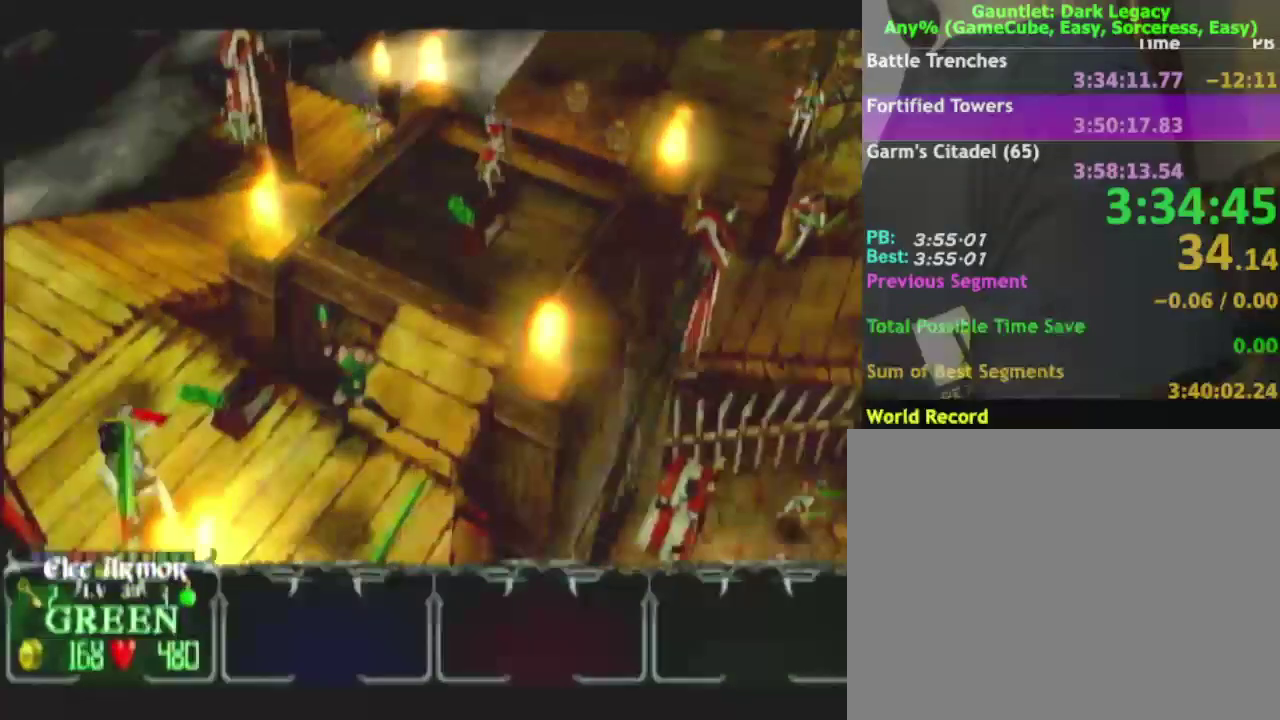
{"buttons": [], "left_stick": "up-left", "right_stick": "center", "events": [[450, "left_stick", "up-left"]]}
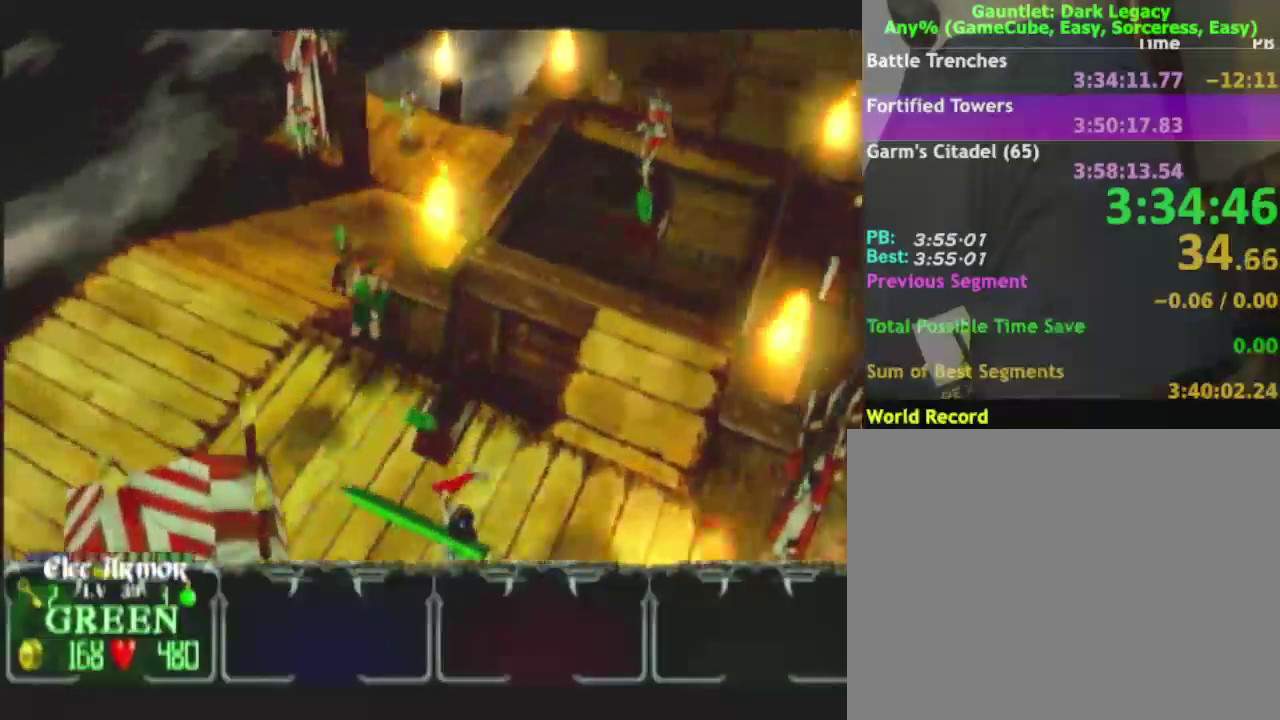
{"buttons": [], "left_stick": "up", "right_stick": "center", "events": [[183, "left_stick", "up"]]}
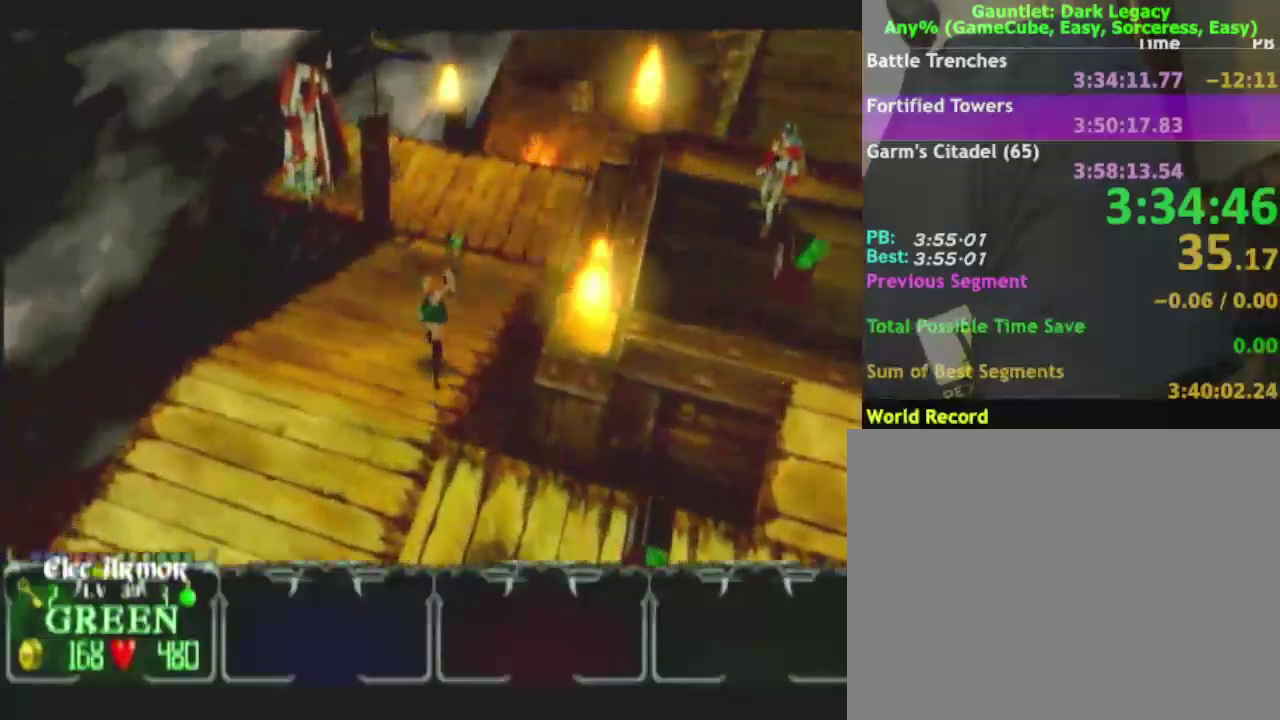
{"buttons": [], "left_stick": "up", "right_stick": "center", "events": []}
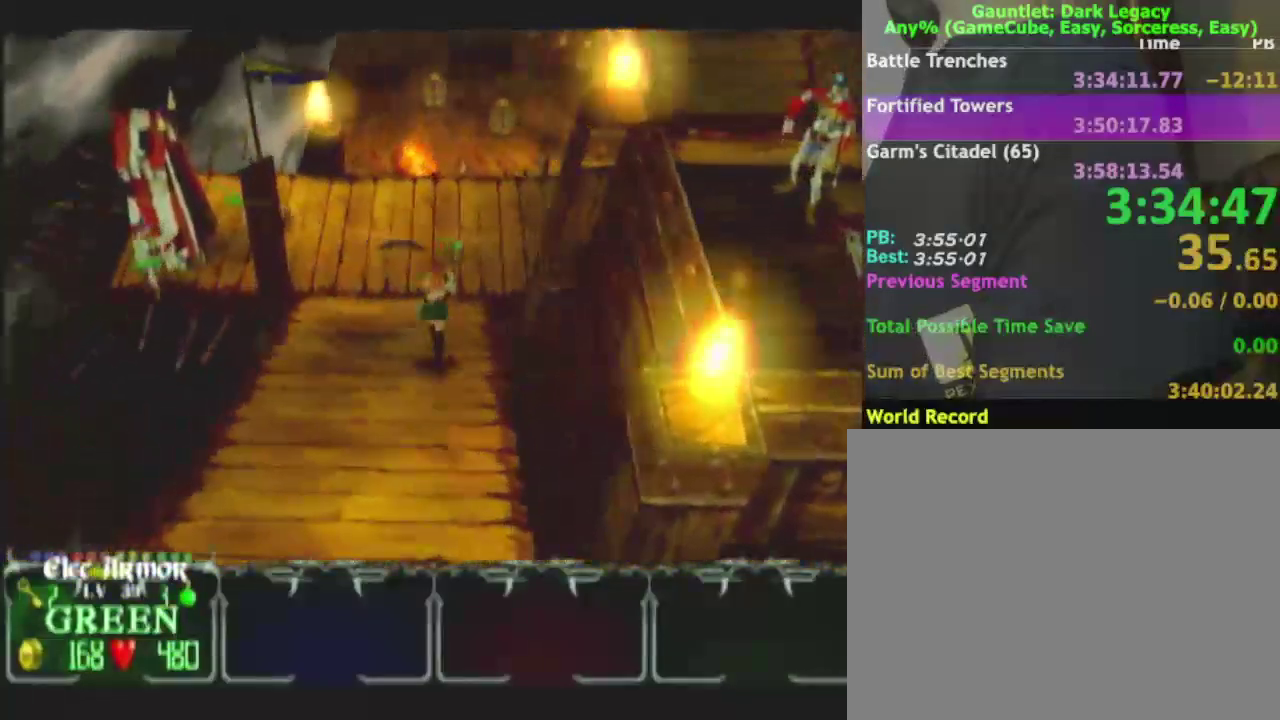
{"buttons": [], "left_stick": "up-right", "right_stick": "center", "events": [[200, "left_stick", "up-right"]]}
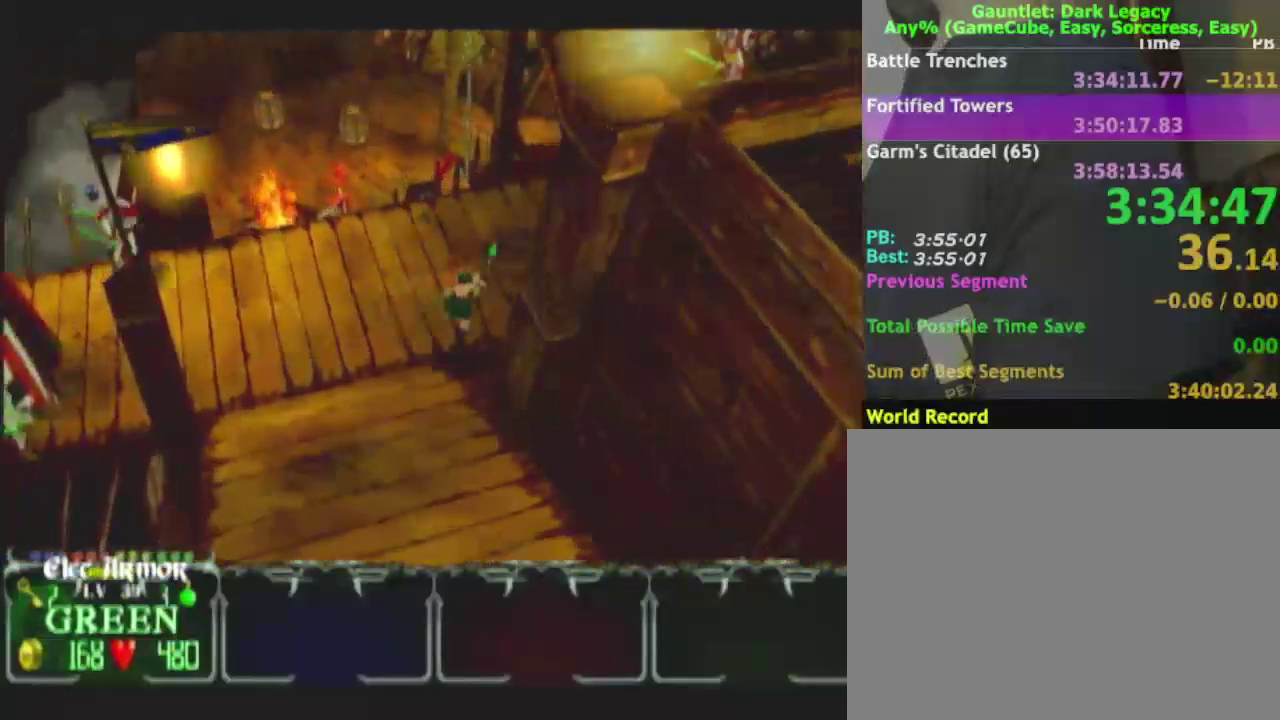
{"buttons": [], "left_stick": "up-right", "right_stick": "center", "events": [[33, "left_stick", "up"], [317, "left_stick", "up-right"]]}
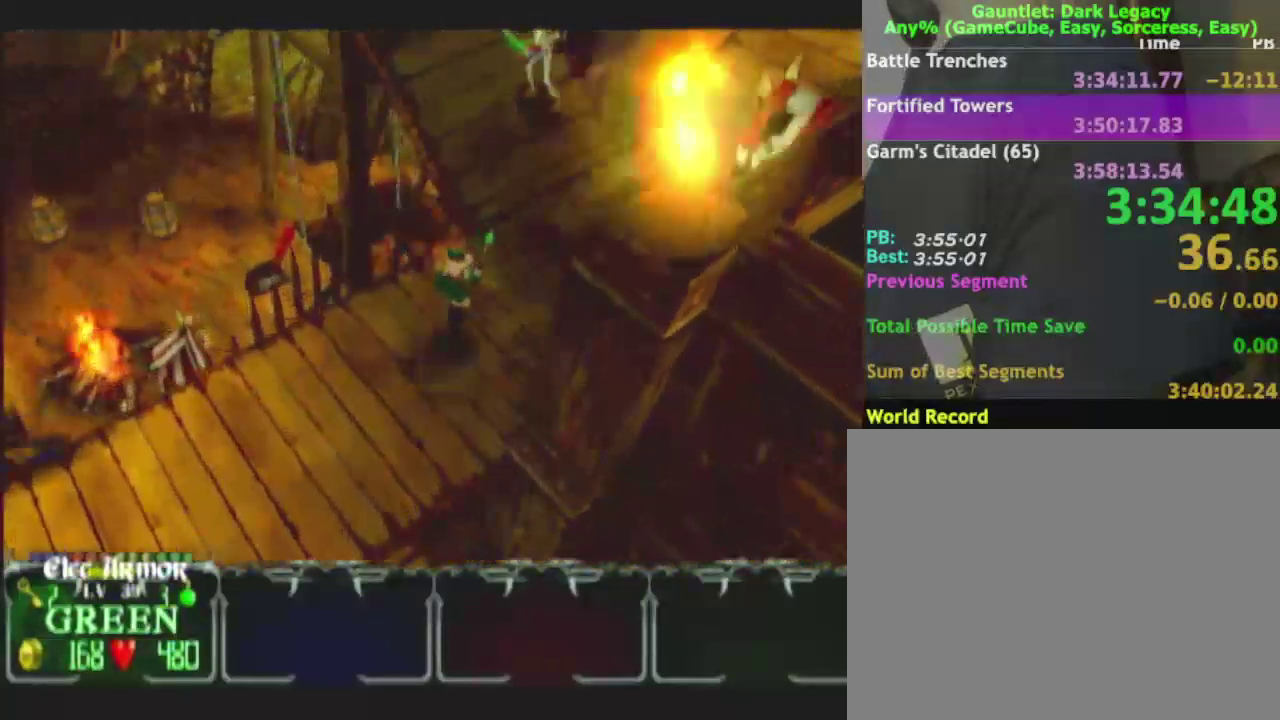
{"buttons": [], "left_stick": "up-left", "right_stick": "center", "events": [[200, "left_stick", "up"], [333, "left_stick", "up-left"]]}
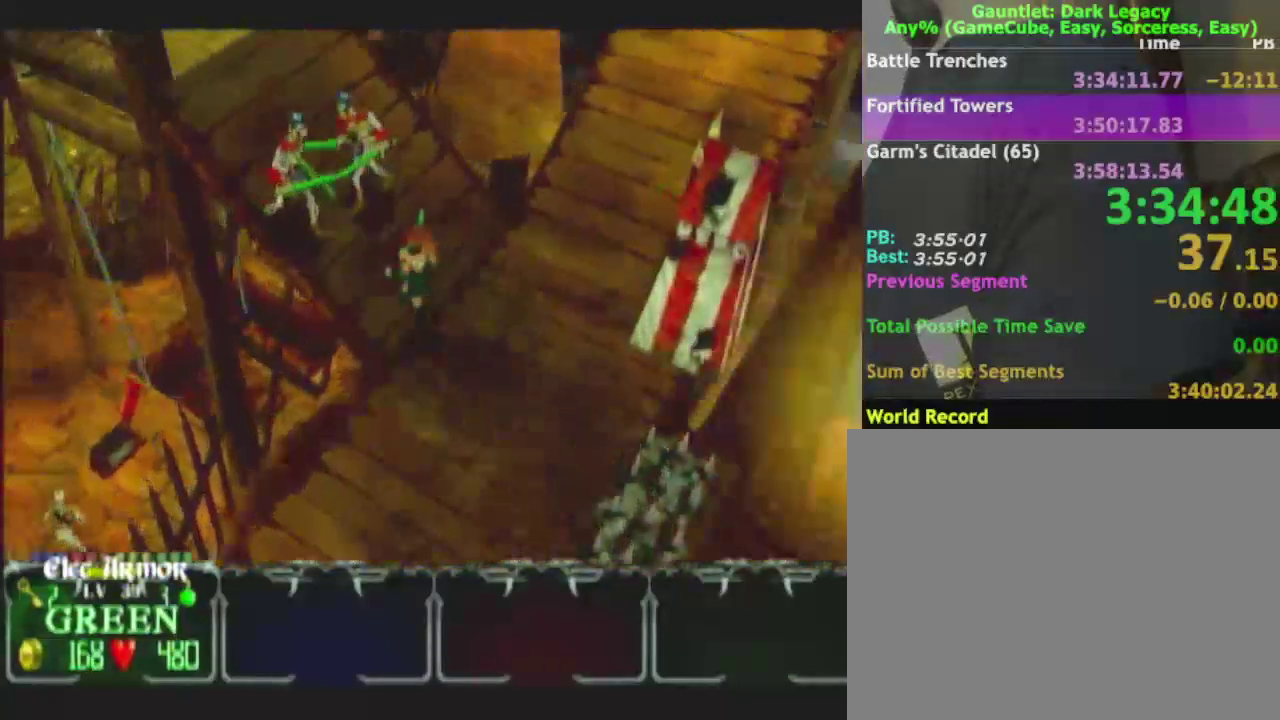
{"buttons": [], "left_stick": "up-left", "right_stick": "center", "events": [[133, "left_stick", "up"], [217, "left_stick", "up-left"], [250, "DPAD_UP", "down"], [317, "left_stick", "left"], [367, "DPAD_UP", "up"], [417, "left_stick", "up-left"]]}
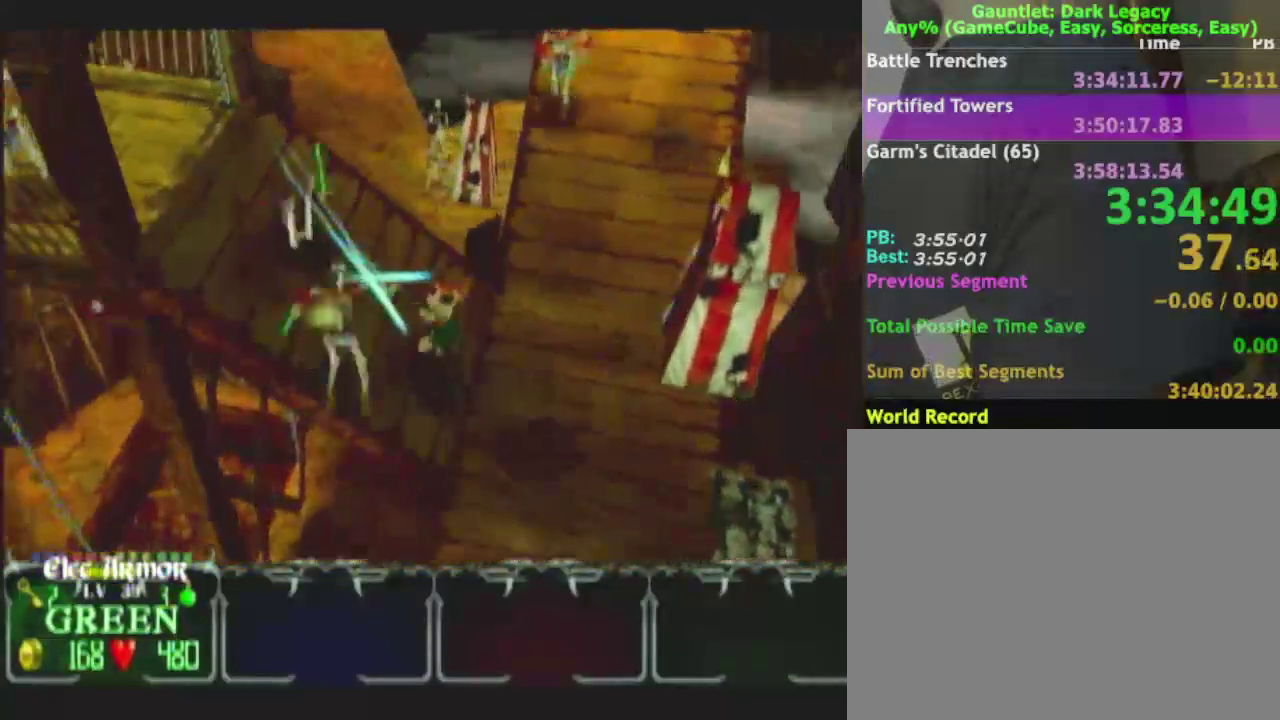
{"buttons": [], "left_stick": "down-left", "right_stick": "center", "events": [[83, "L1", "down"], [183, "L1", "up"], [217, "left_stick", "left"], [350, "left_stick", "down-left"]]}
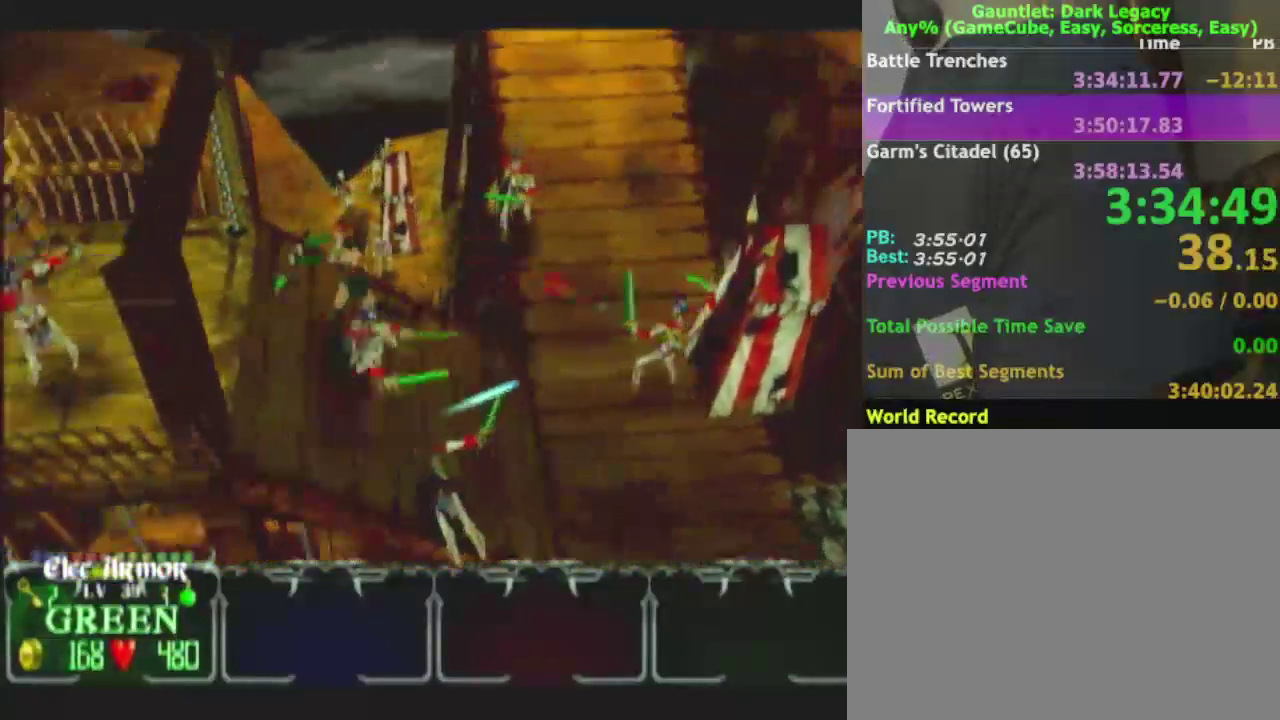
{"buttons": ["DPAD_UP"], "left_stick": "left", "right_stick": "center", "events": [[100, "left_stick", "left"], [250, "left_stick", "down-left"], [467, "left_stick", "left"], [483, "DPAD_UP", "down"]]}
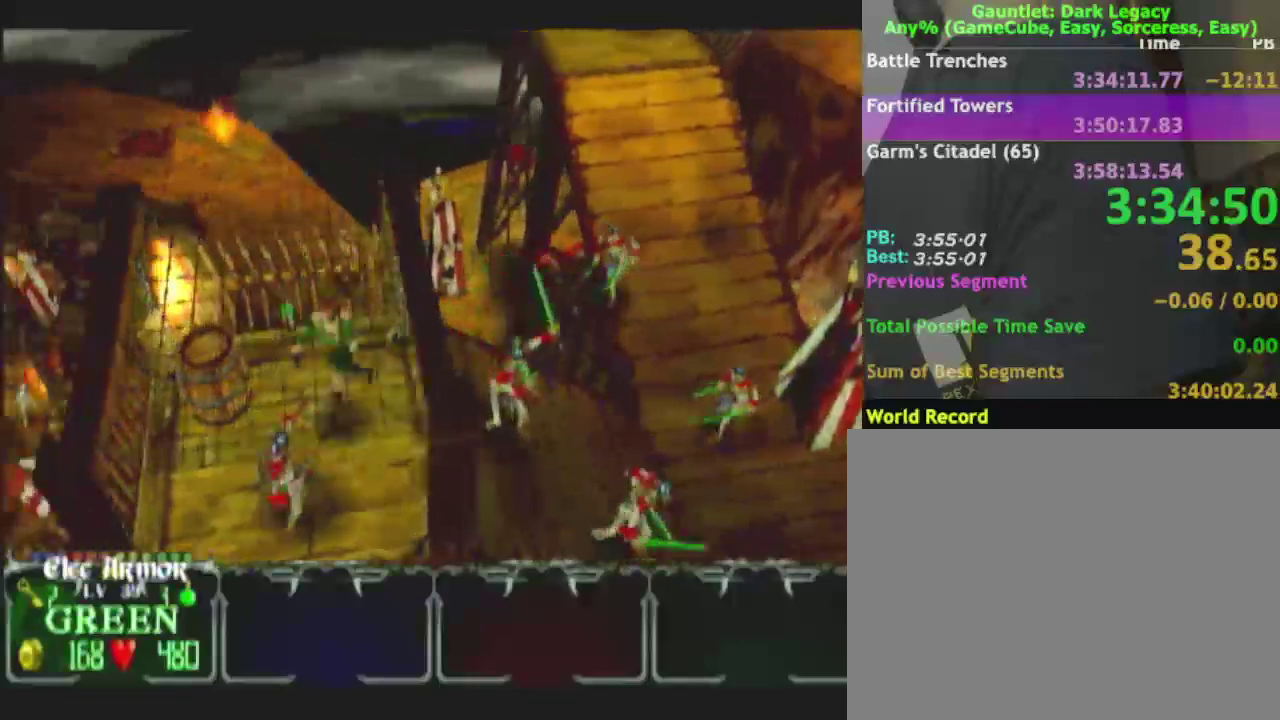
{"buttons": [], "left_stick": "left", "right_stick": "center", "events": [[67, "DPAD_UP", "up"], [67, "left_stick", "down"], [133, "DPAD_UP", "down"], [200, "left_stick", "down-left"], [250, "DPAD_UP", "up"], [317, "left_stick", "left"]]}
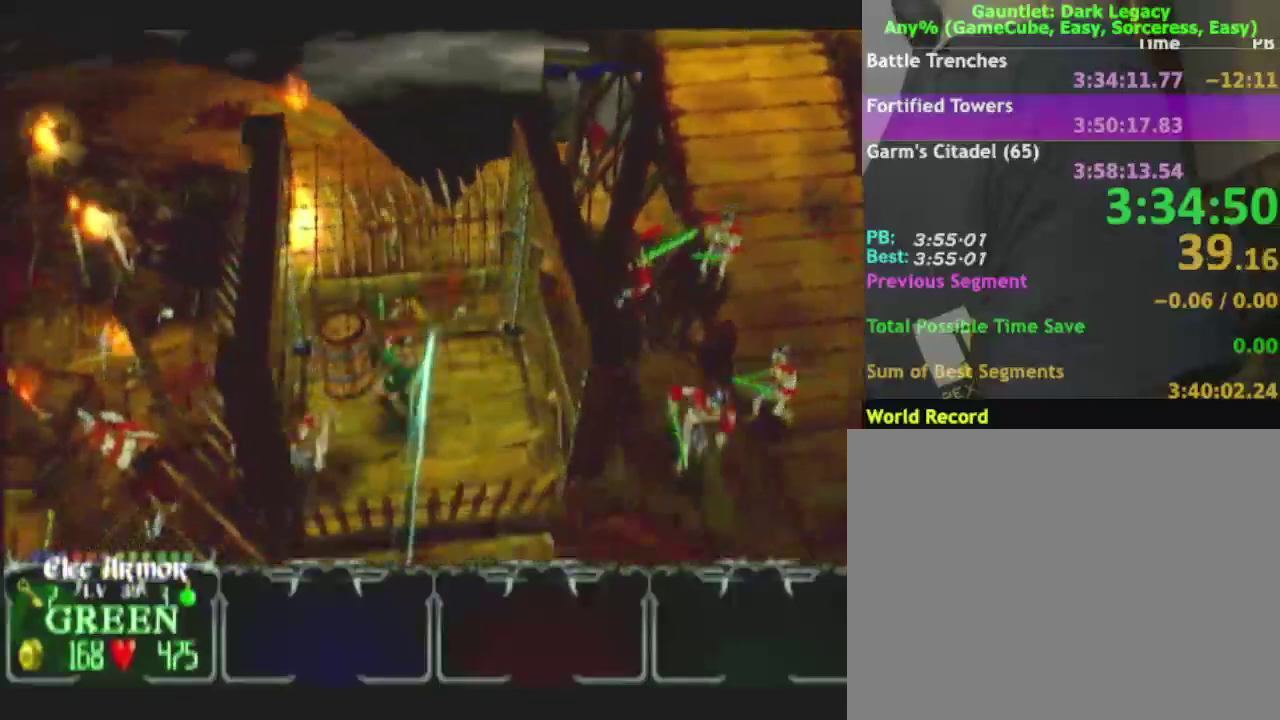
{"buttons": [], "left_stick": "down-right", "right_stick": "center", "events": [[17, "left_stick", "up-left"], [50, "A", "down"], [117, "A", "up"], [300, "left_stick", "up-right"], [450, "left_stick", "down-right"]]}
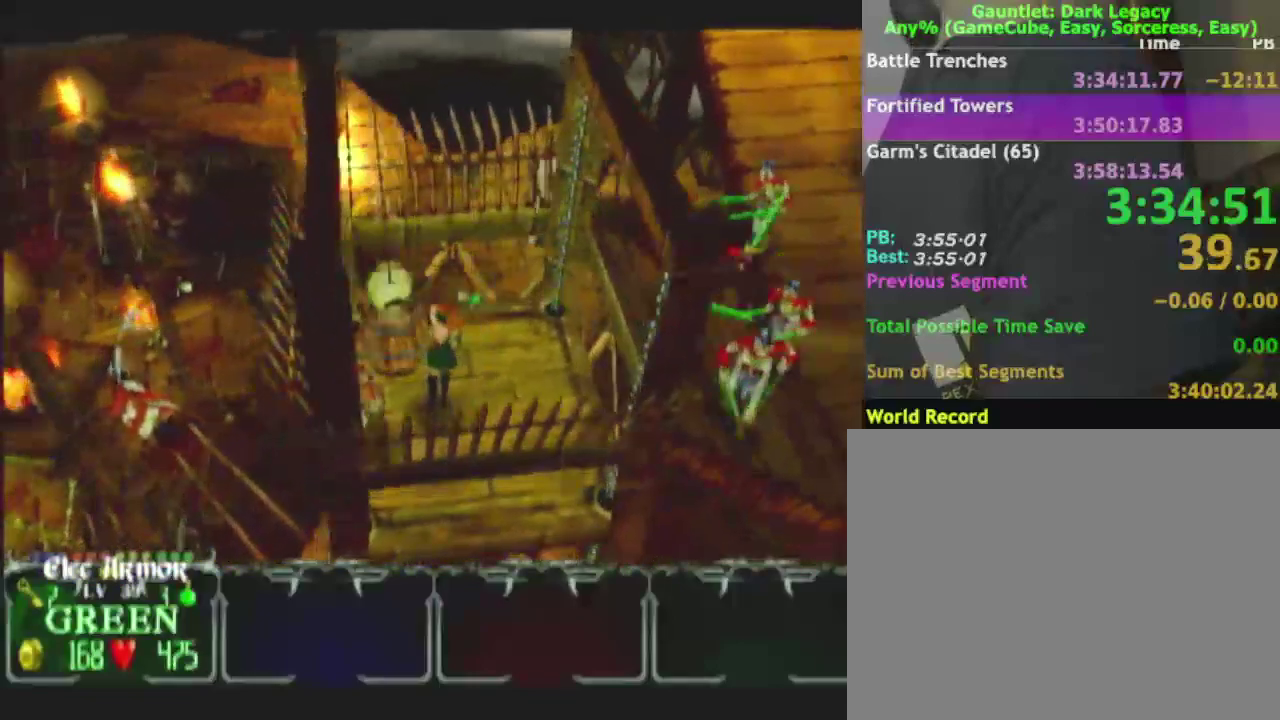
{"buttons": [], "left_stick": "down-left", "right_stick": "center", "events": [[233, "left_stick", "down"], [350, "left_stick", "down-right"], [483, "left_stick", "down-left"]]}
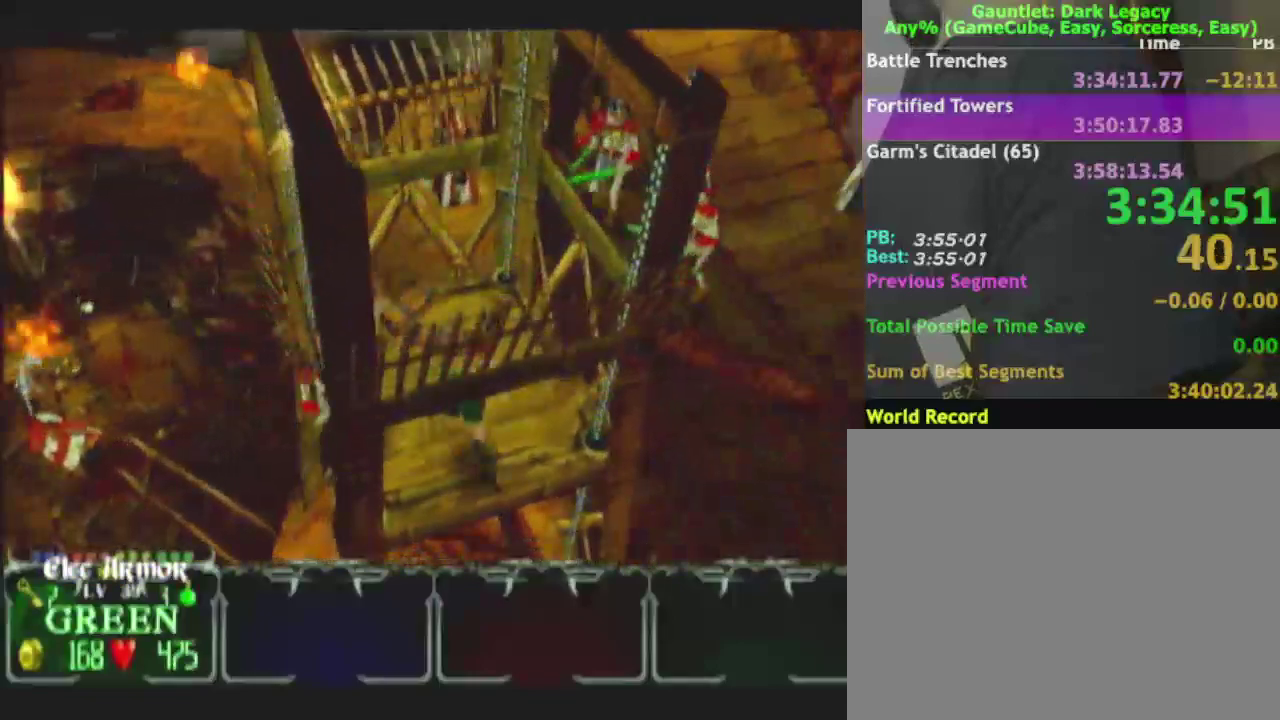
{"buttons": [], "left_stick": "down", "right_stick": "center", "events": [[50, "left_stick", "left"], [233, "DPAD_UP", "down"], [233, "left_stick", "down-left"], [300, "DPAD_UP", "up"], [350, "DPAD_UP", "down"], [350, "left_stick", "down"], [450, "DPAD_UP", "up"]]}
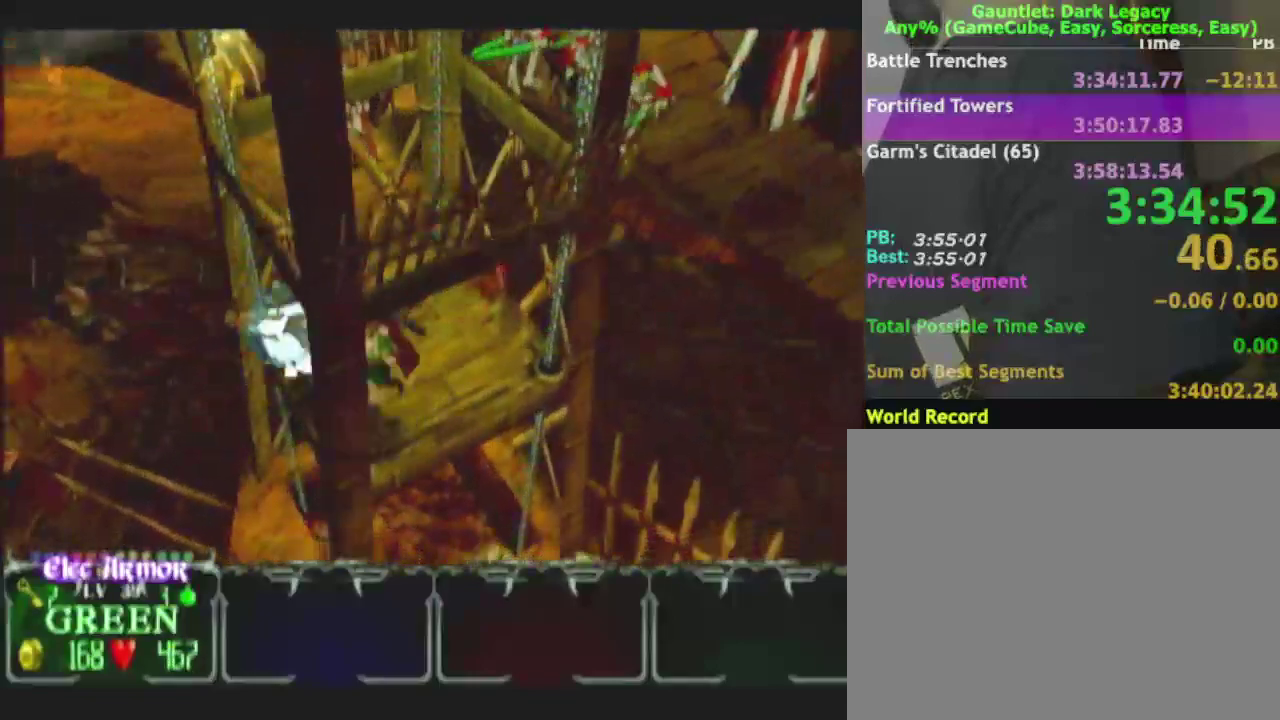
{"buttons": [], "left_stick": "down", "right_stick": "center", "events": [[83, "left_stick", "down-left"], [317, "DPAD_LEFT", "down"], [450, "DPAD_LEFT", "up"], [450, "left_stick", "down"]]}
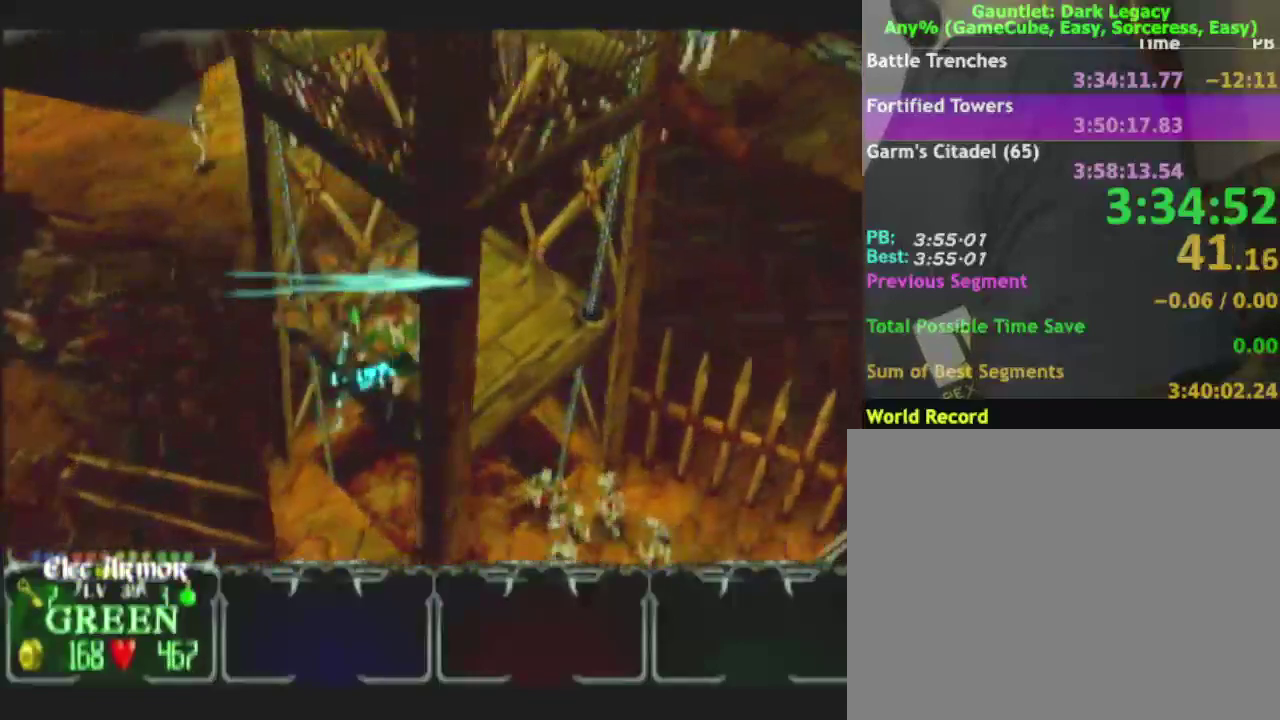
{"buttons": [], "left_stick": "down-left", "right_stick": "center", "events": [[100, "left_stick", "down-left"], [200, "left_stick", "down"], [217, "DPAD_UP", "down"], [333, "DPAD_UP", "up"], [400, "left_stick", "down-left"]]}
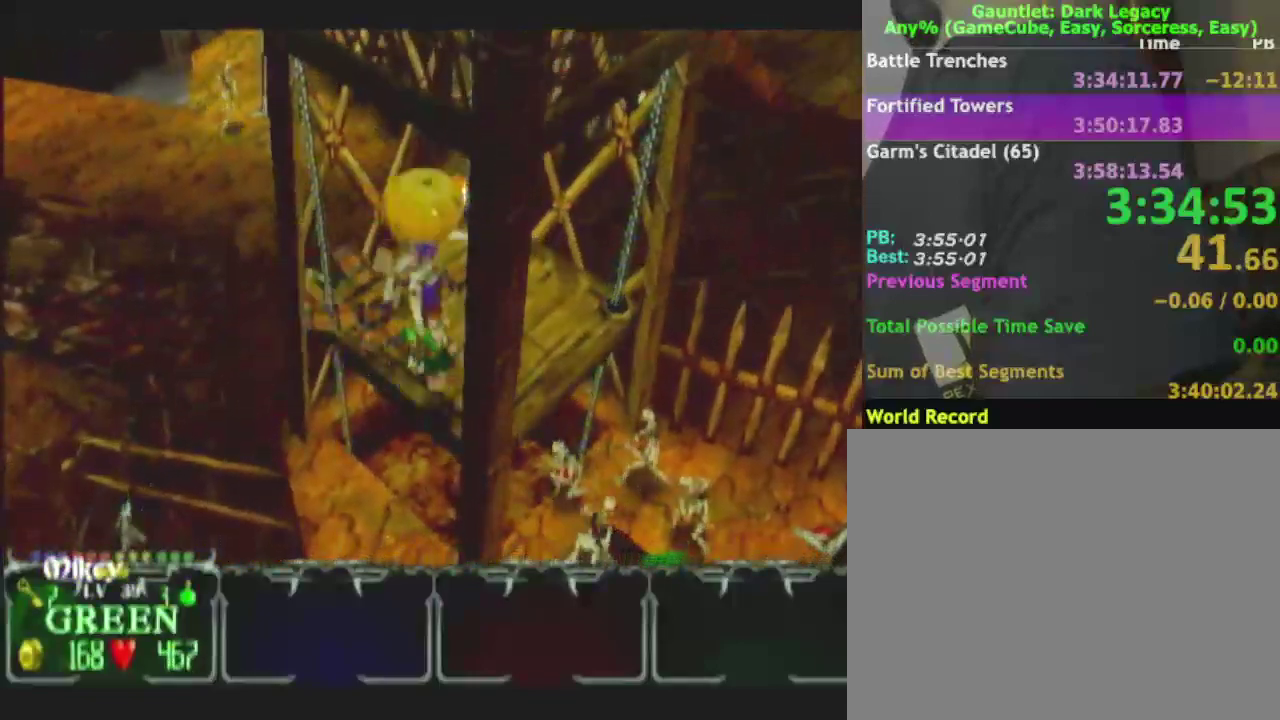
{"buttons": [], "left_stick": "down", "right_stick": "center", "events": [[217, "DPAD_RIGHT", "down"], [300, "DPAD_RIGHT", "up"], [450, "left_stick", "down"]]}
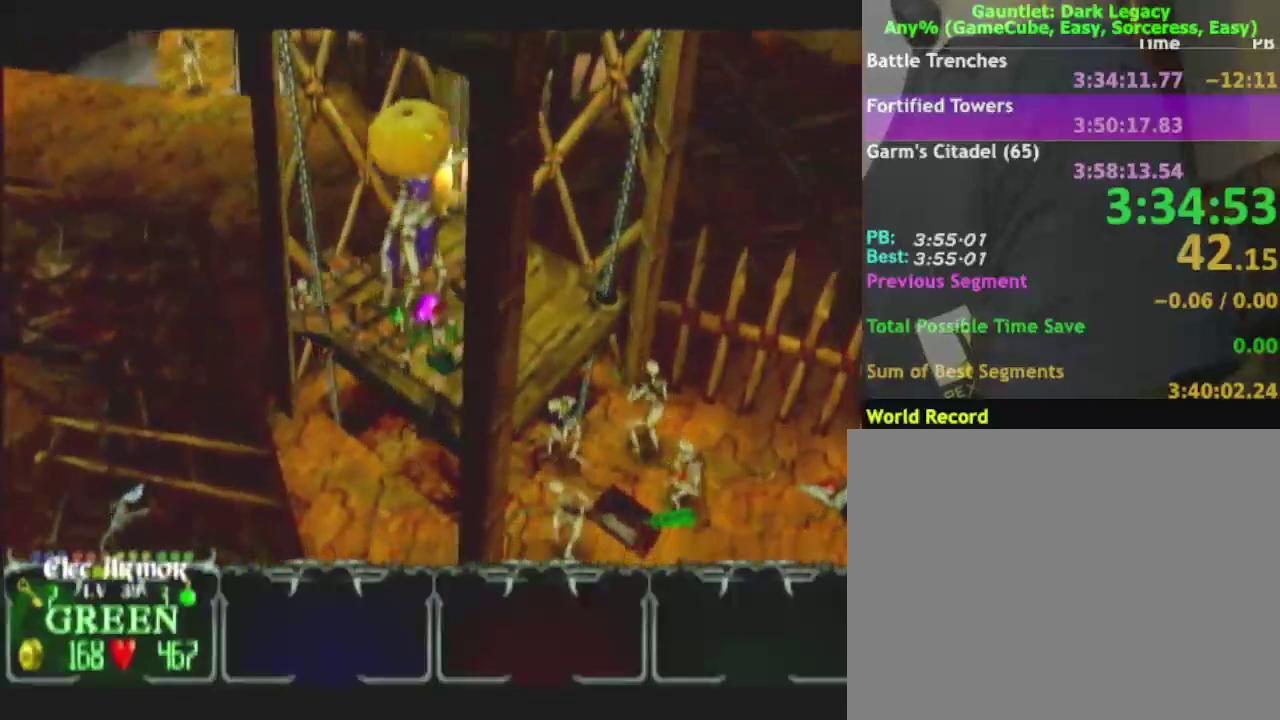
{"buttons": [], "left_stick": "down", "right_stick": "center", "events": [[50, "left_stick", "down-left"], [100, "DPAD_UP", "down"], [200, "DPAD_UP", "up"], [200, "left_stick", "down"], [267, "DPAD_UP", "down"], [367, "DPAD_UP", "up"]]}
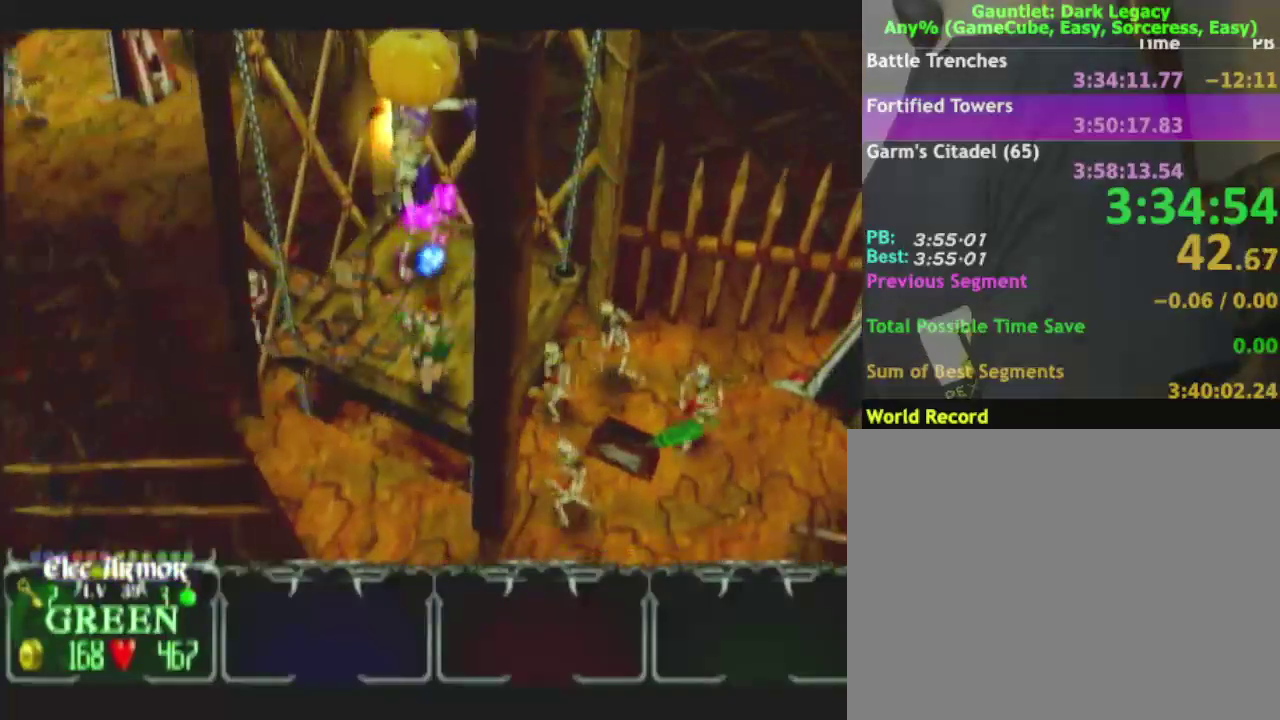
{"buttons": [], "left_stick": "down", "right_stick": "center", "events": [[17, "left_stick", "down-left"], [117, "left_stick", "down"]]}
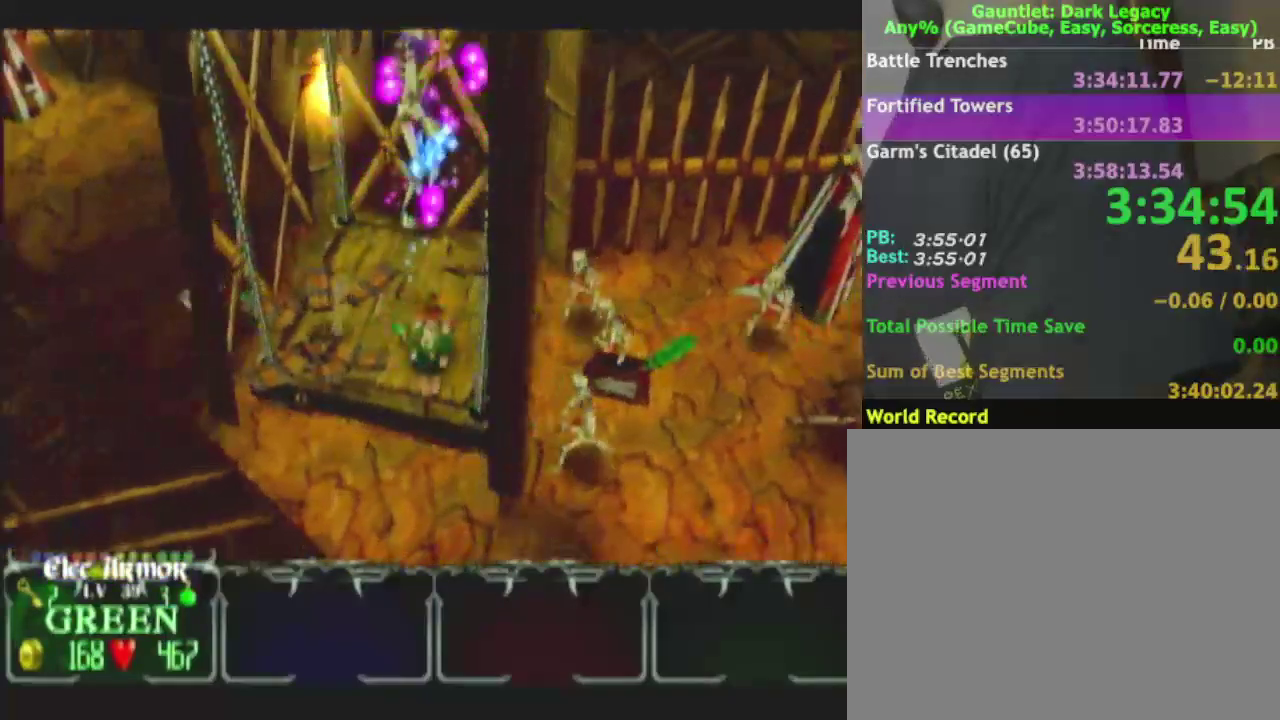
{"buttons": [], "left_stick": "down", "right_stick": "center", "events": [[300, "left_stick", "down-left"], [450, "left_stick", "down"]]}
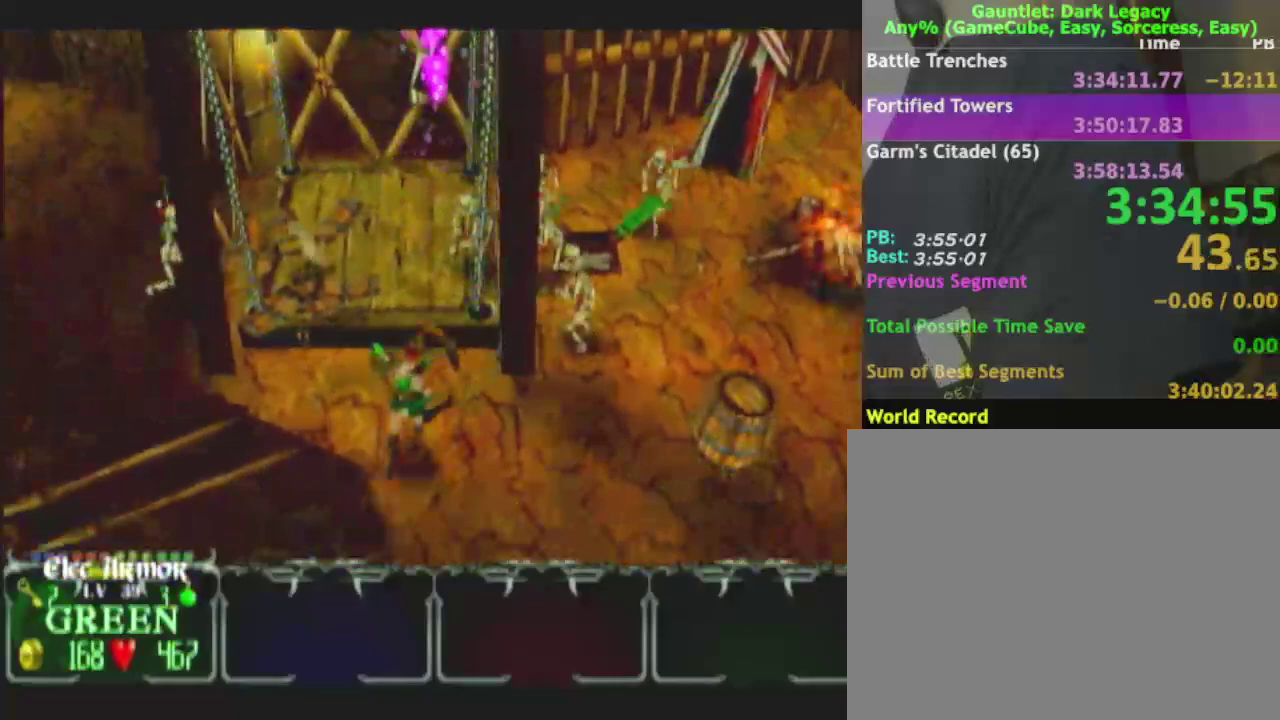
{"buttons": [], "left_stick": "down", "right_stick": "center", "events": [[67, "left_stick", "down-right"], [183, "left_stick", "down"]]}
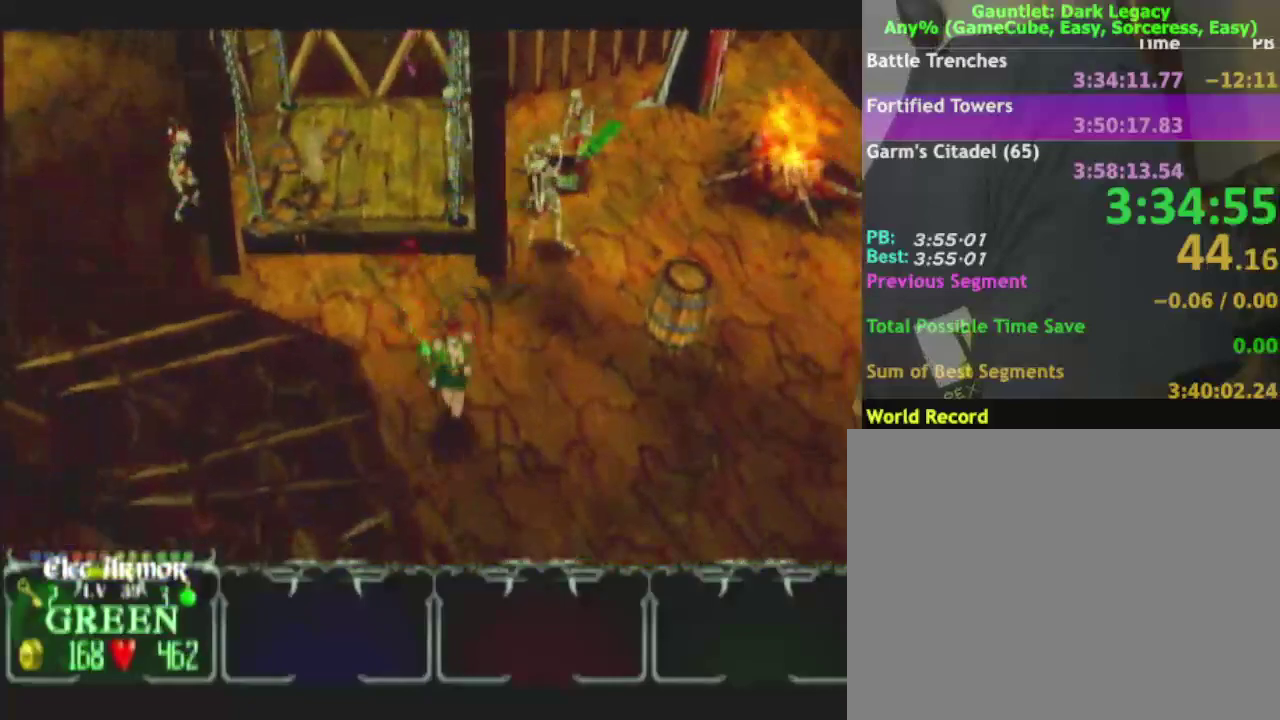
{"buttons": [], "left_stick": "down-left", "right_stick": "center", "events": [[417, "left_stick", "down-left"]]}
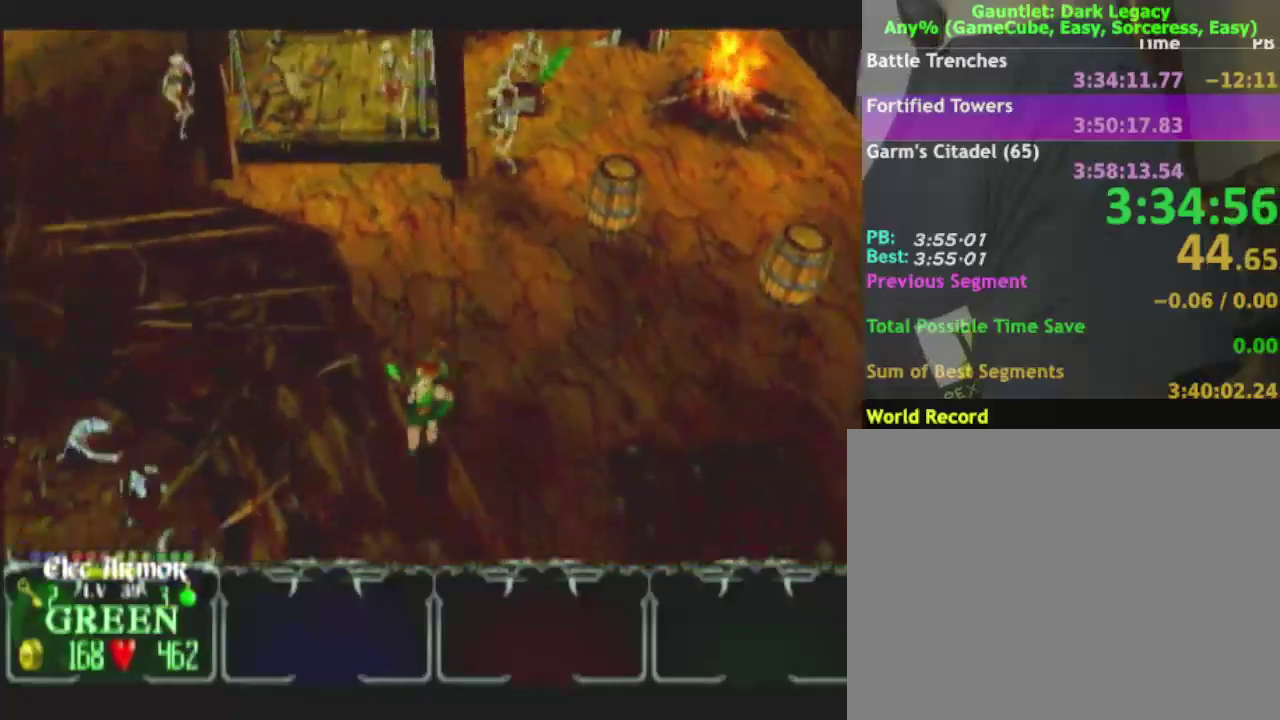
{"buttons": [], "left_stick": "left", "right_stick": "center", "events": [[17, "left_stick", "left"], [400, "left_stick", "up-left"], [483, "left_stick", "left"]]}
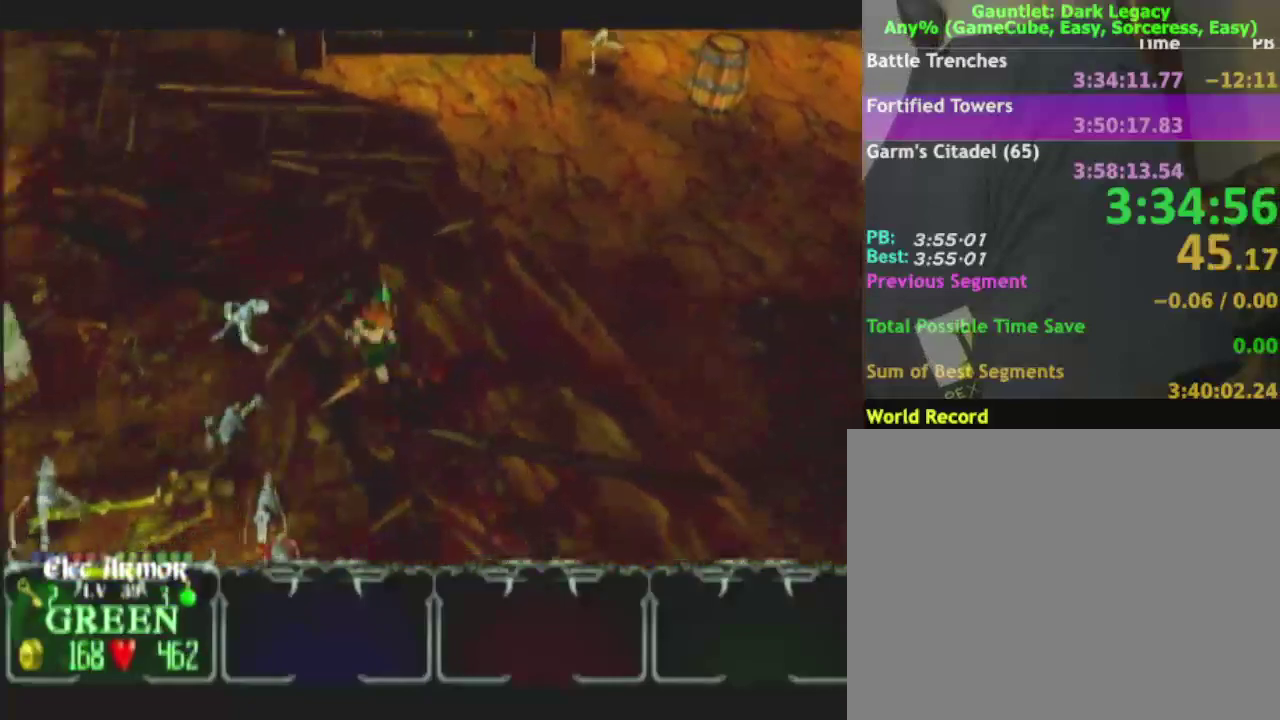
{"buttons": ["DPAD_UP"], "left_stick": "left", "right_stick": "center", "events": [[67, "DPAD_UP", "down"], [133, "left_stick", "up-left"], [183, "DPAD_UP", "up"], [267, "left_stick", "left"], [450, "DPAD_UP", "down"]]}